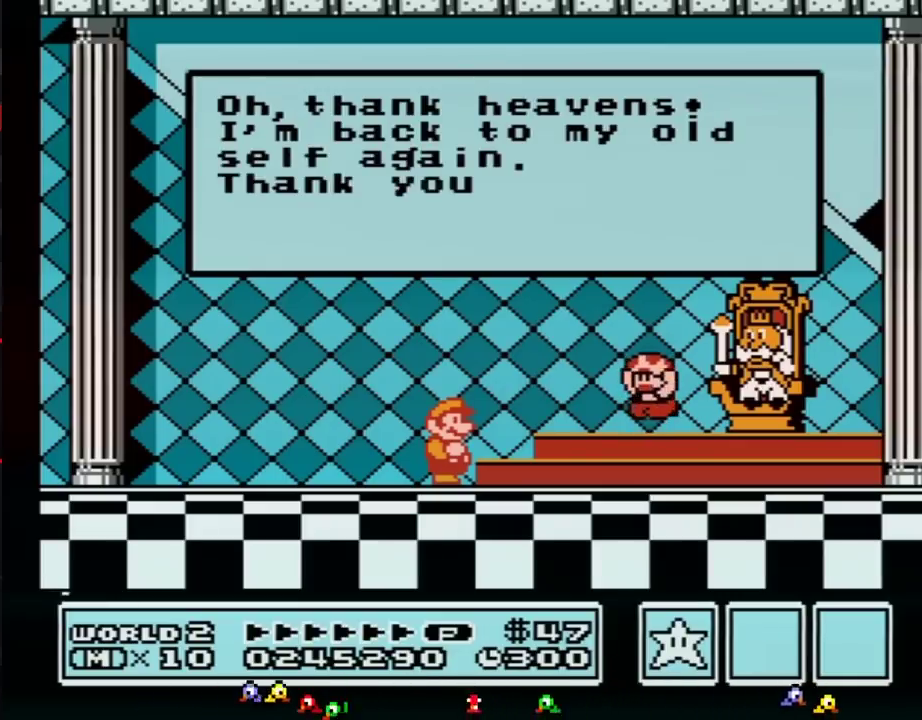
Gameplay with a controller (Nintendo layout); each line is a JSON object with the inputs held at the frame after it. "events" lists button and stick changes between this image and that frame as [ms after this image, input, new state], when the widget could be followed in between. Not read: L3 R3.
{"buttons": ["A"], "events": [[83, "A", "down"], [117, "A", "up"], [333, "A", "down"], [400, "A", "up"], [483, "A", "down"]]}
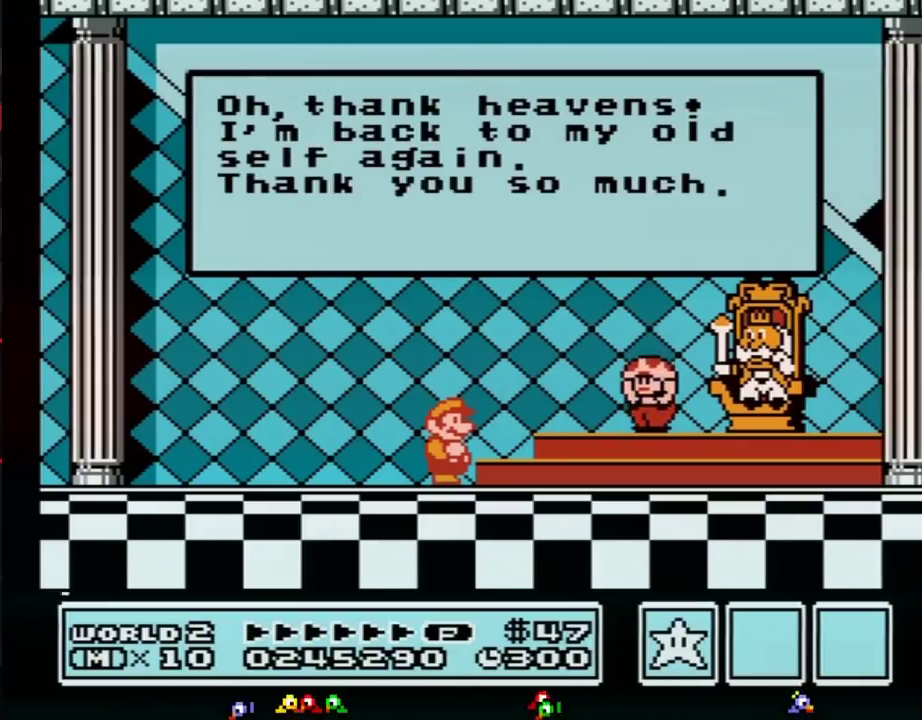
{"buttons": [], "events": [[17, "A", "up"], [83, "A", "down"], [117, "A", "up"]]}
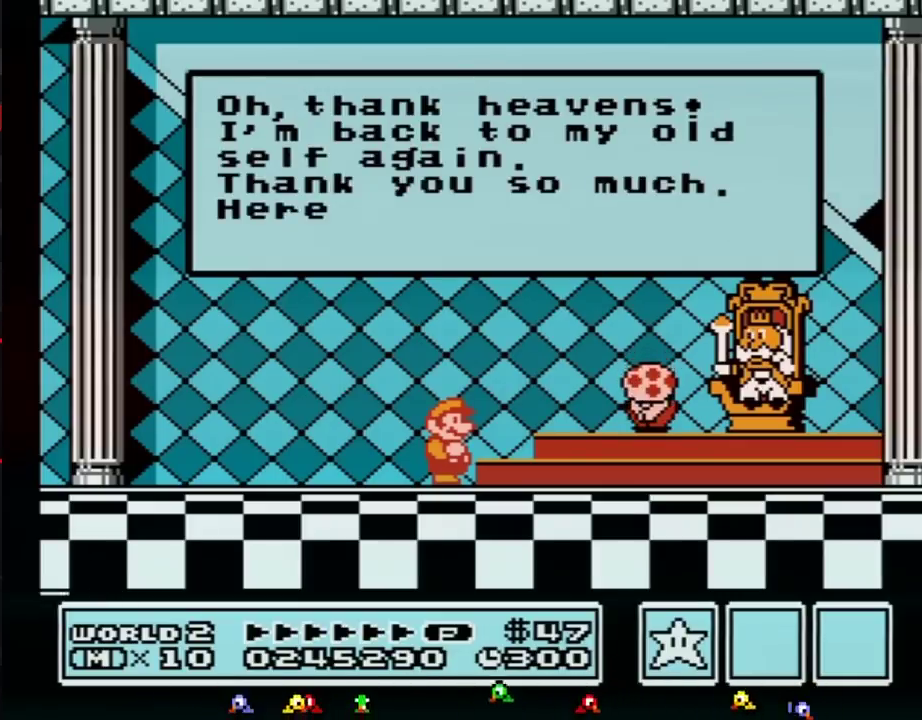
{"buttons": [], "events": []}
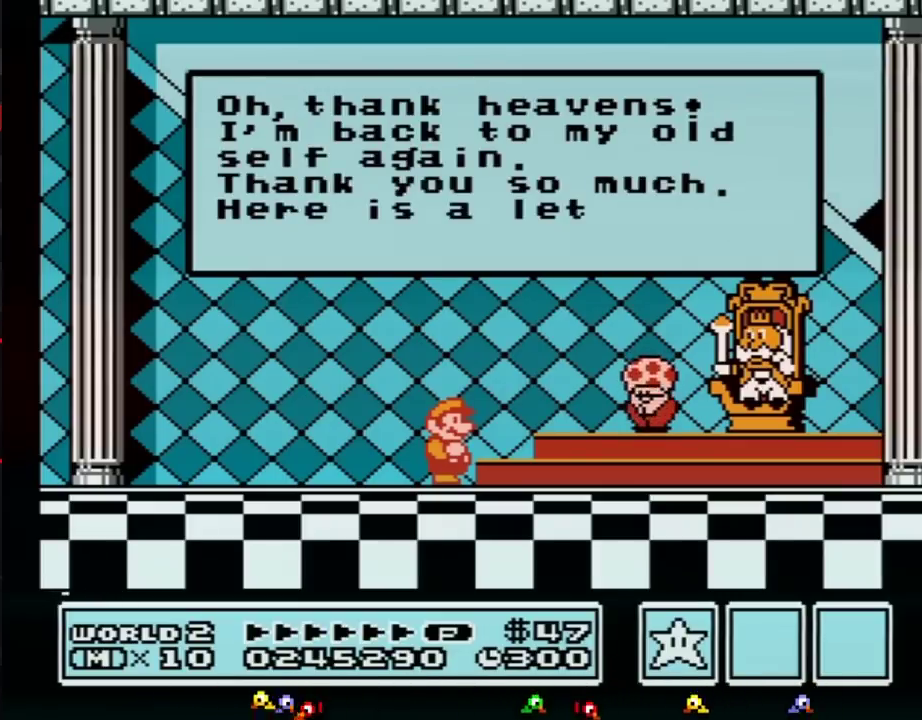
{"buttons": [], "events": [[117, "A", "down"], [233, "A", "up"], [300, "A", "down"], [367, "A", "up"]]}
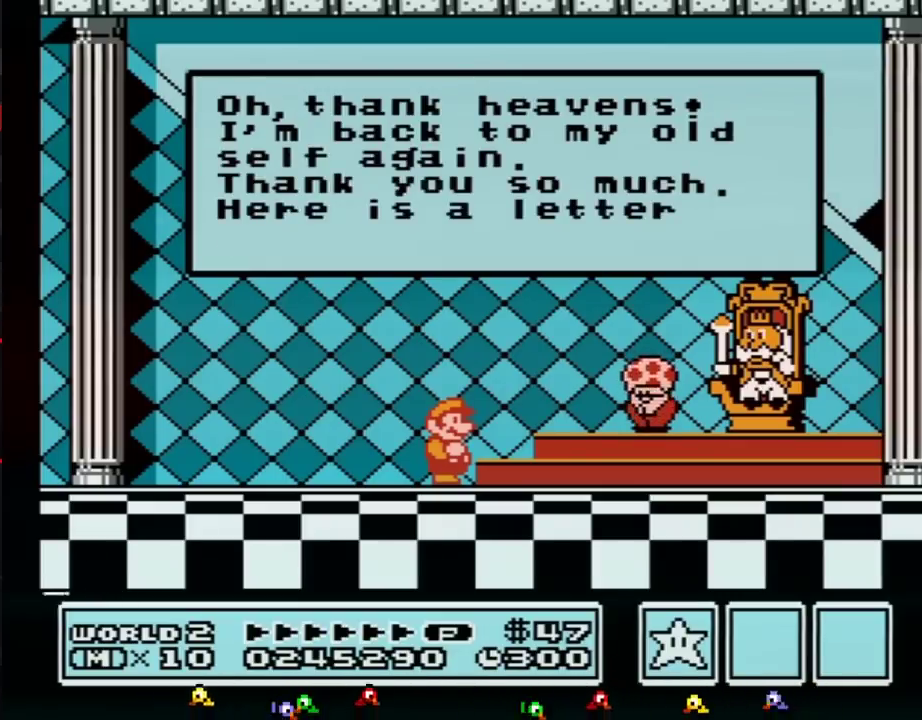
{"buttons": [], "events": [[83, "A", "down"], [267, "A", "up"], [367, "A", "down"], [483, "A", "up"]]}
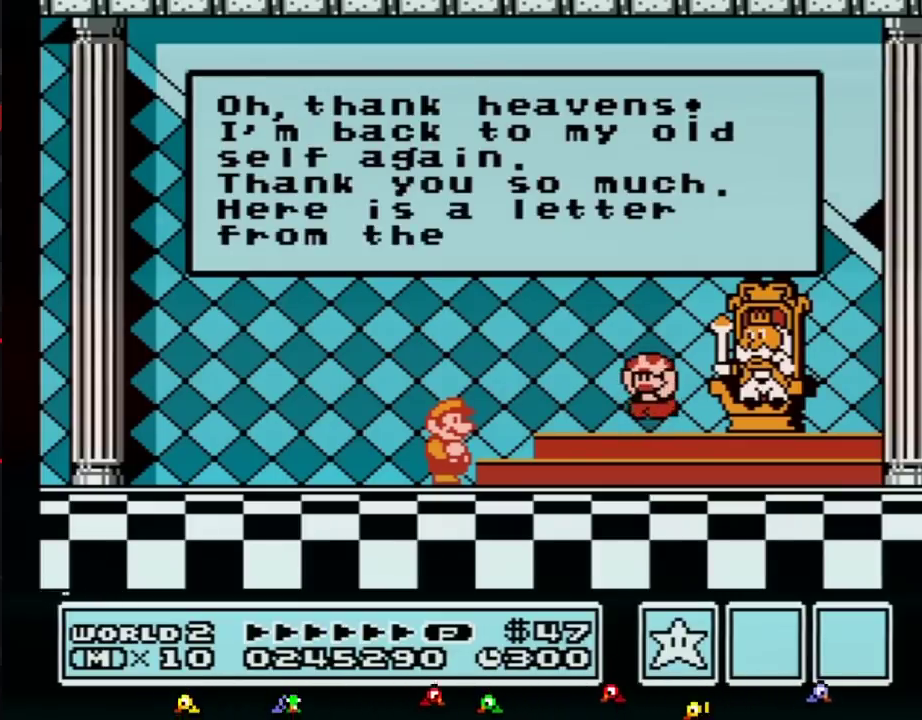
{"buttons": ["A"], "events": [[83, "A", "down"], [150, "A", "up"], [233, "A", "down"], [333, "A", "up"], [417, "A", "down"]]}
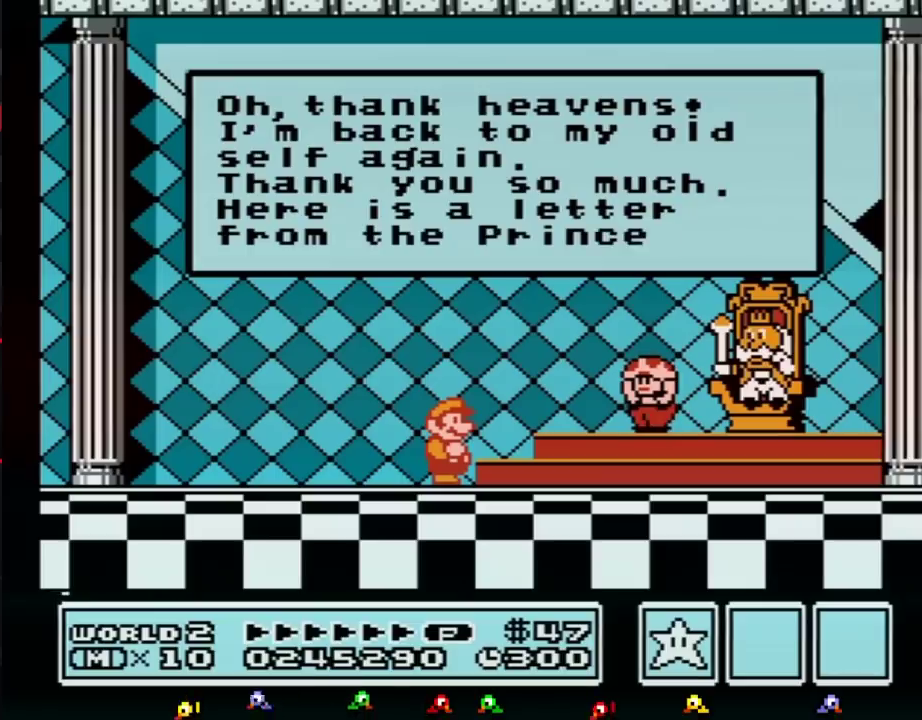
{"buttons": ["A"], "events": [[17, "A", "up"], [117, "A", "down"], [233, "A", "up"], [300, "A", "down"], [400, "A", "up"], [483, "A", "down"]]}
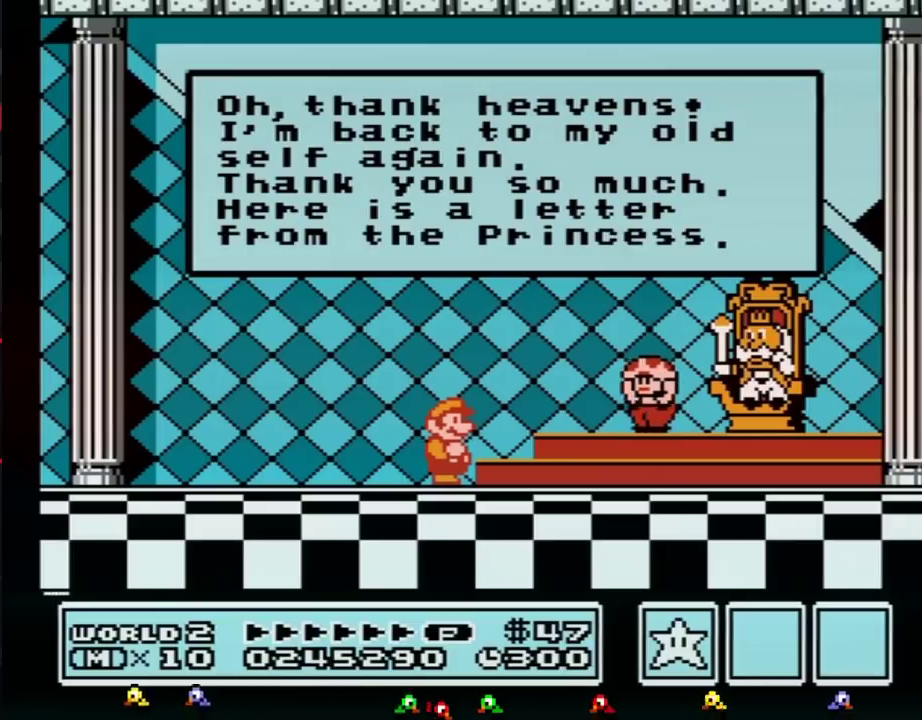
{"buttons": ["A"], "events": [[50, "A", "up"], [150, "A", "down"], [233, "A", "up"], [333, "A", "down"], [433, "A", "up"], [483, "A", "down"]]}
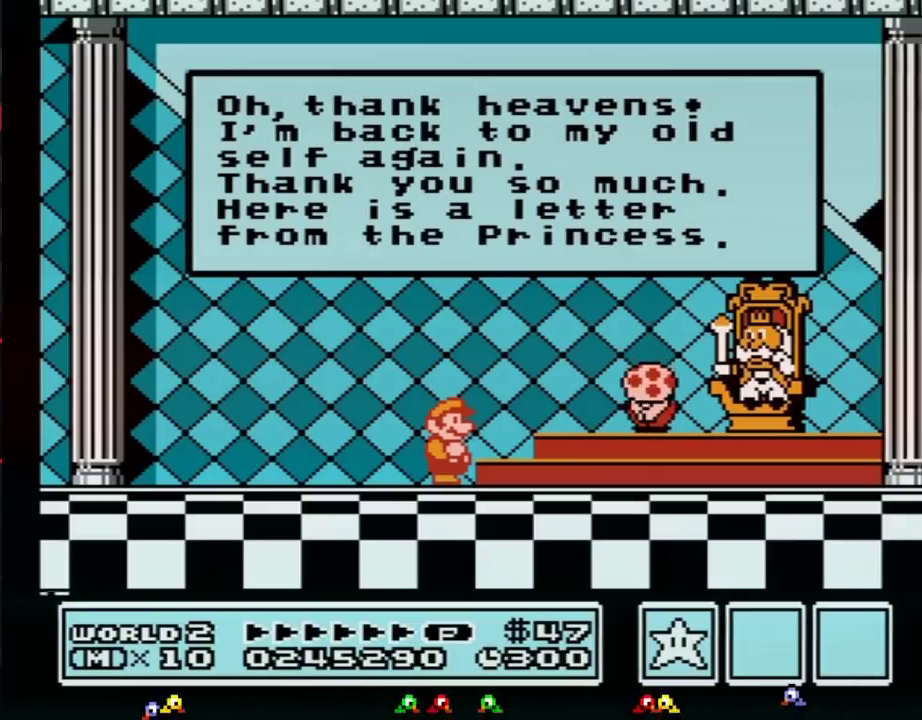
{"buttons": ["A"], "events": [[83, "A", "up"], [150, "A", "down"], [233, "A", "up"], [483, "A", "down"]]}
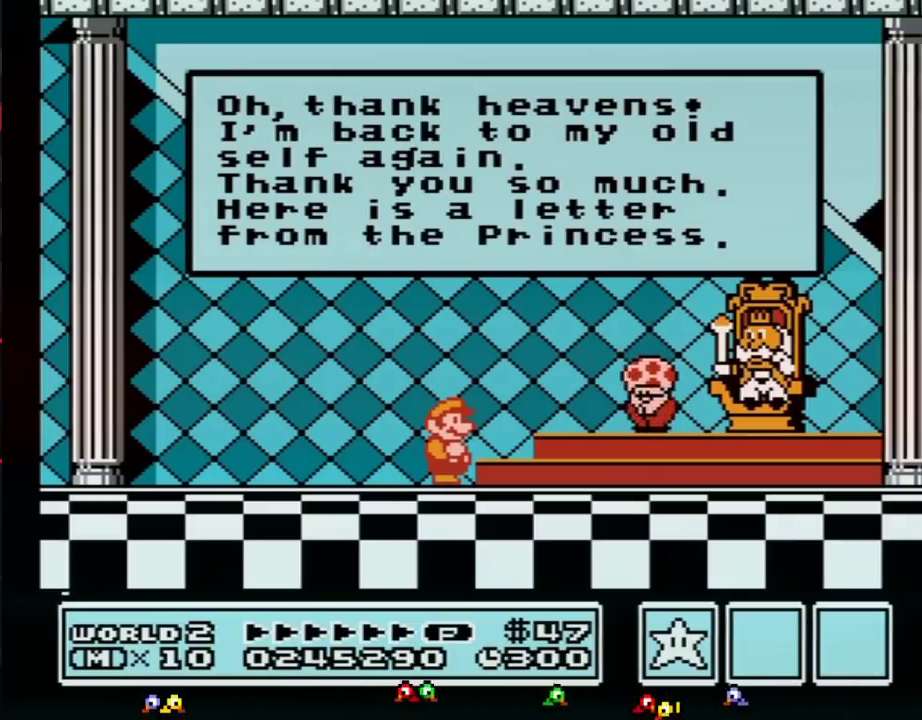
{"buttons": ["A"], "events": [[150, "A", "up"], [483, "A", "down"]]}
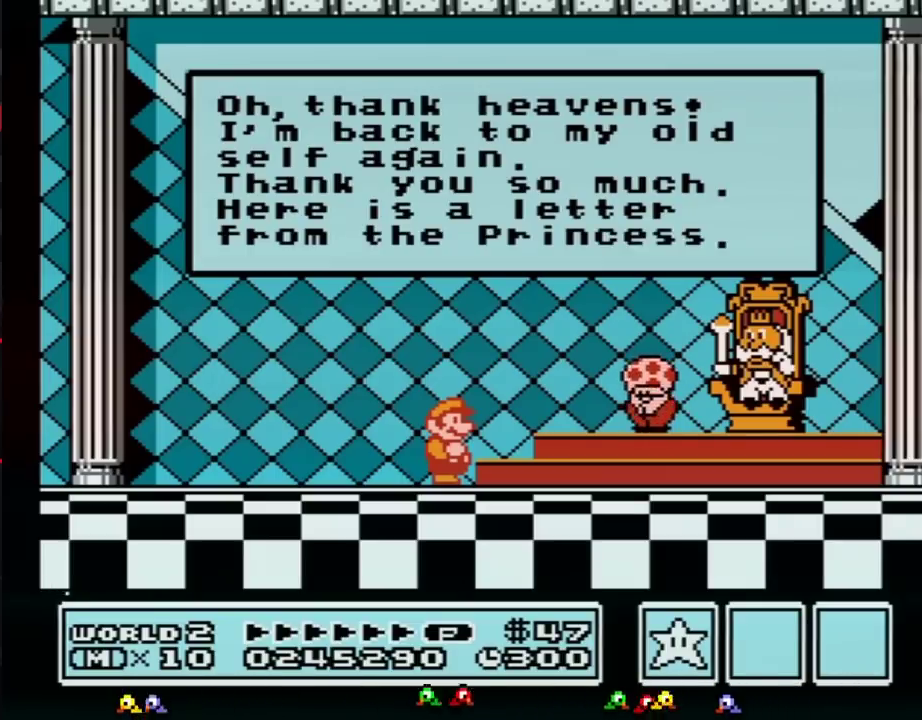
{"buttons": [], "events": [[50, "A", "up"], [167, "A", "down"], [417, "A", "up"]]}
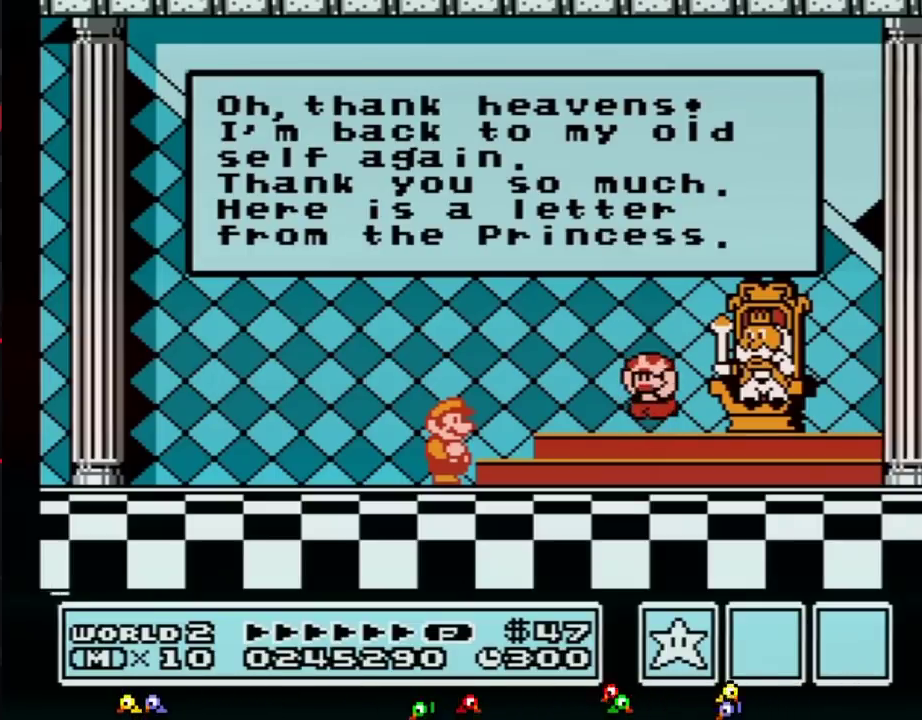
{"buttons": [], "events": []}
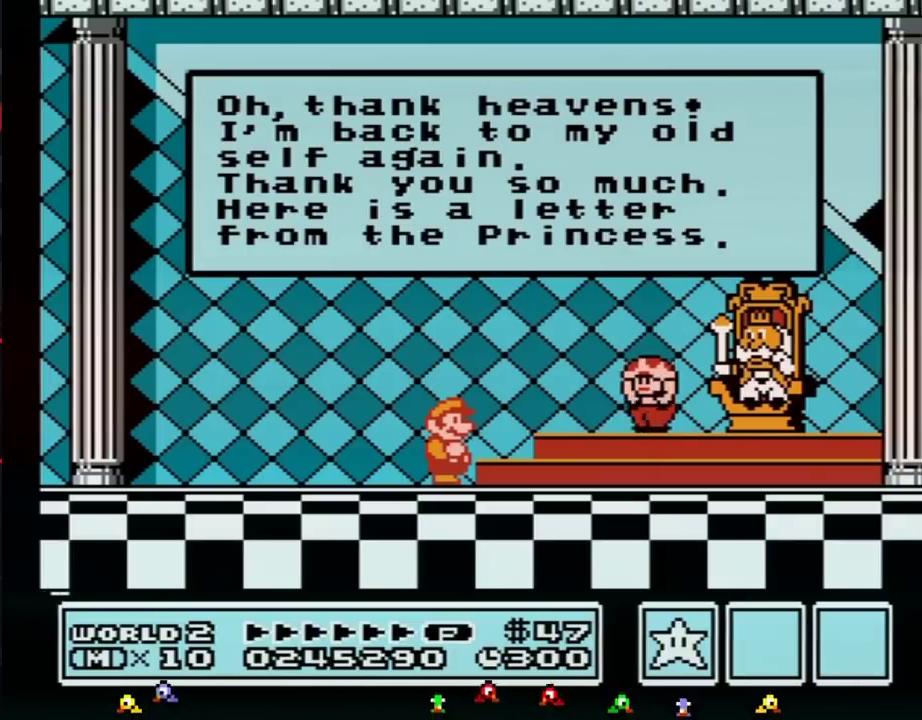
{"buttons": ["A"], "events": [[17, "A", "down"], [167, "A", "up"], [300, "A", "down"]]}
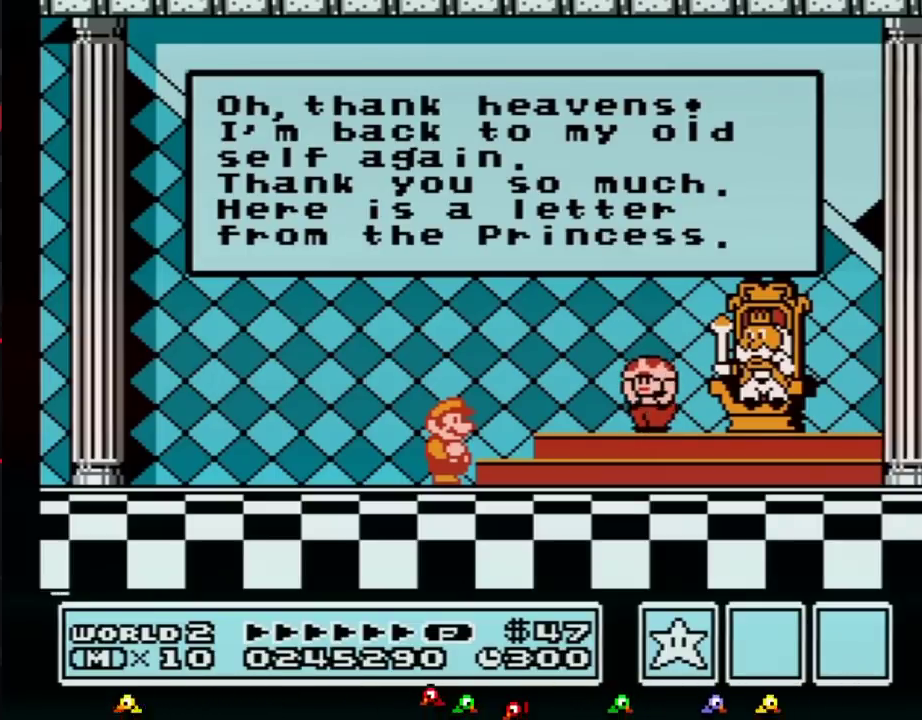
{"buttons": [], "events": [[17, "A", "up"], [50, "A", "down"], [83, "A", "up"], [117, "A", "down"], [150, "A", "up"], [167, "A", "down"], [217, "A", "up"], [233, "A", "down"], [300, "A", "up"], [333, "A", "down"], [367, "A", "up"], [400, "A", "down"], [433, "A", "up"], [450, "A", "down"], [483, "A", "up"]]}
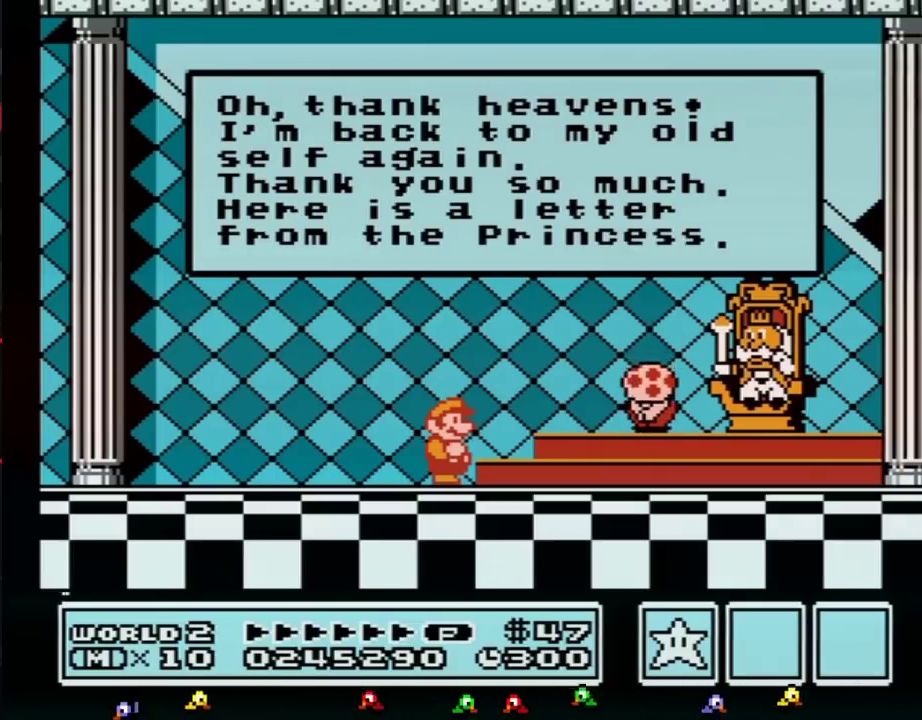
{"buttons": ["A"], "events": [[17, "A", "down"], [50, "A", "up"], [83, "A", "down"], [117, "A", "up"], [150, "A", "down"], [167, "A", "up"], [200, "A", "down"], [233, "A", "up"], [300, "A", "down"], [333, "A", "up"], [367, "A", "down"], [400, "A", "up"], [417, "A", "down"], [450, "A", "up"], [483, "A", "down"]]}
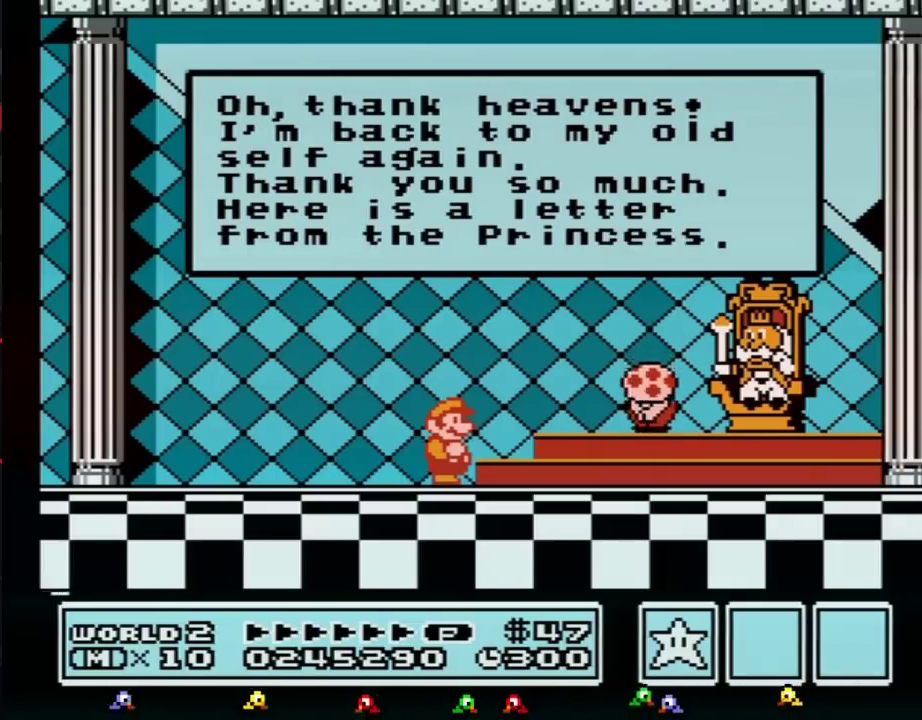
{"buttons": [], "events": [[17, "A", "up"], [50, "A", "down"], [83, "A", "up"], [117, "A", "down"], [300, "A", "up"], [417, "A", "down"], [450, "A", "up"]]}
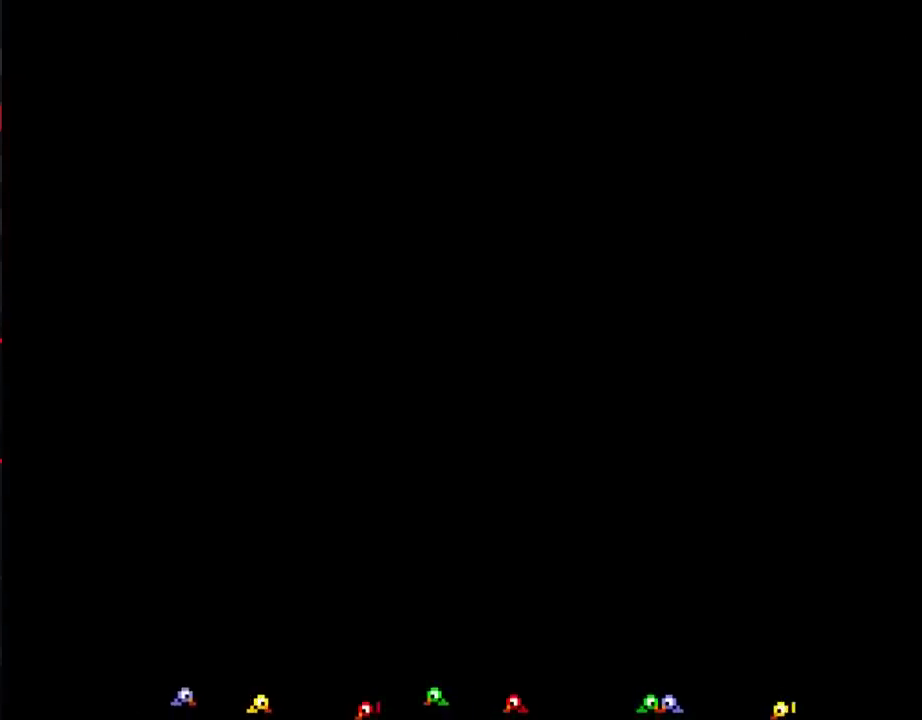
{"buttons": ["A"], "events": [[33, "A", "down"], [67, "A", "up"], [100, "A", "down"], [133, "A", "up"], [167, "A", "down"], [183, "A", "up"], [217, "A", "down"], [250, "A", "up"], [317, "A", "down"], [350, "A", "up"], [383, "A", "down"], [417, "A", "up"], [450, "A", "down"], [467, "A", "up"], [500, "A", "down"]]}
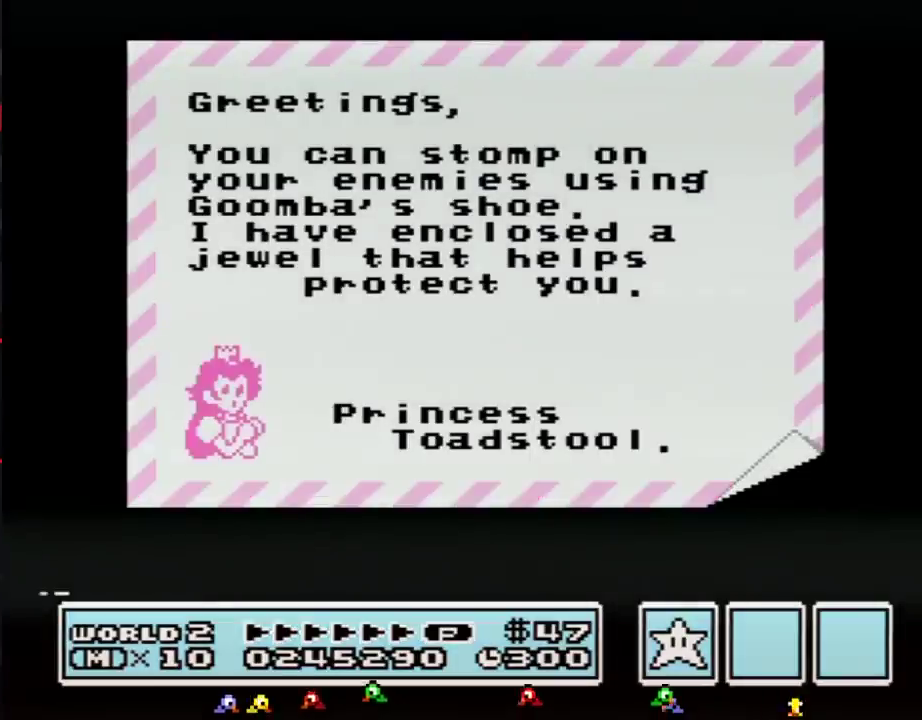
{"buttons": [], "events": [[33, "A", "up"], [67, "A", "down"], [100, "A", "up"], [133, "A", "down"], [167, "A", "up"], [183, "A", "down"], [217, "A", "up"], [250, "A", "down"], [283, "A", "up"], [317, "A", "down"], [383, "A", "up"], [417, "A", "down"], [433, "A", "up"], [467, "A", "down"], [500, "A", "up"]]}
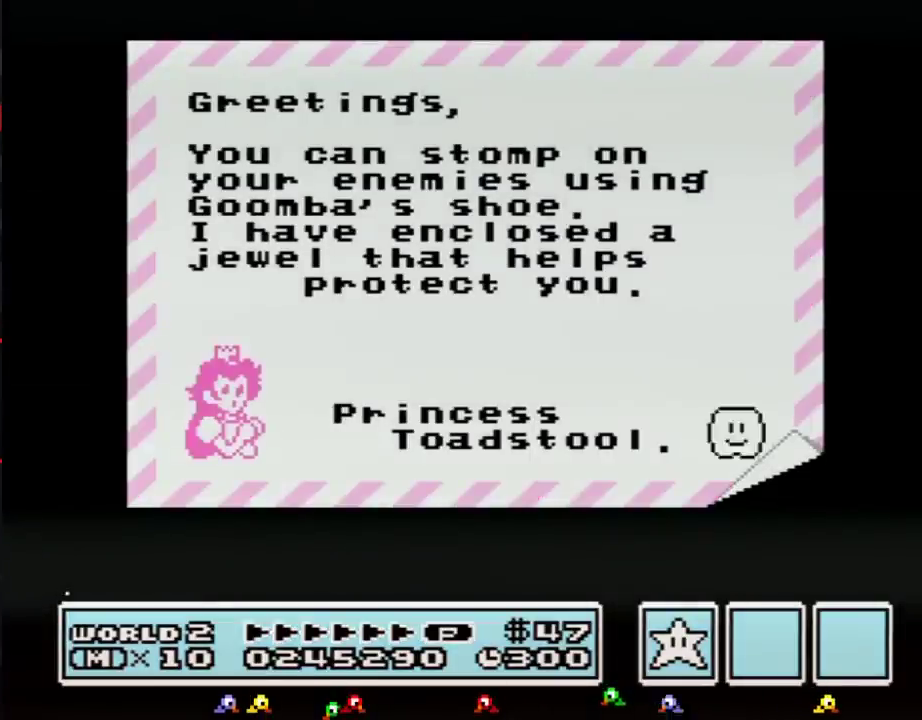
{"buttons": ["A"], "events": [[500, "A", "down"]]}
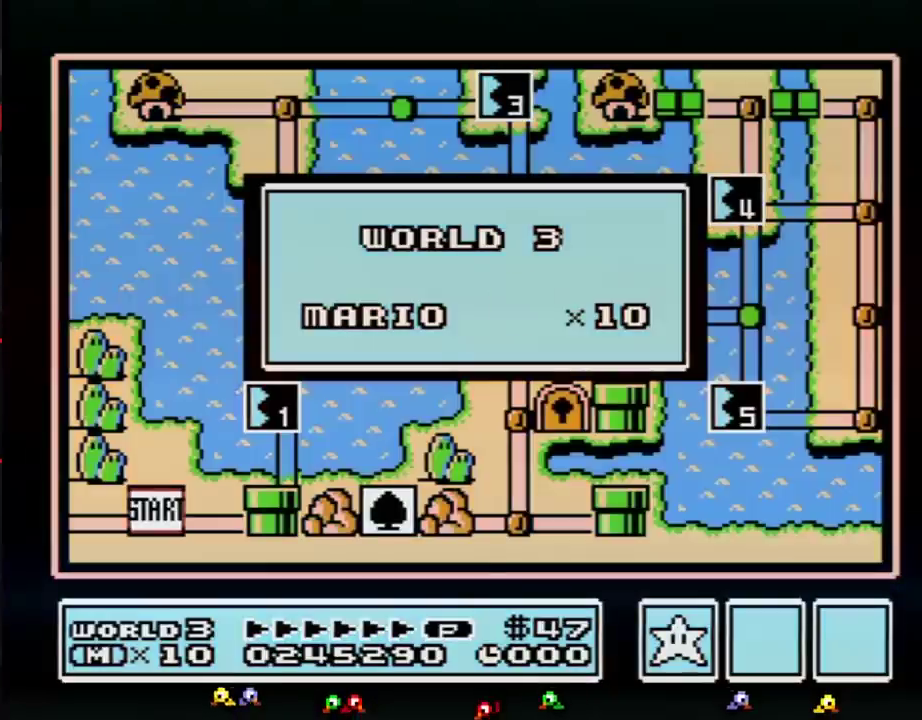
{"buttons": [], "events": [[100, "A", "up"]]}
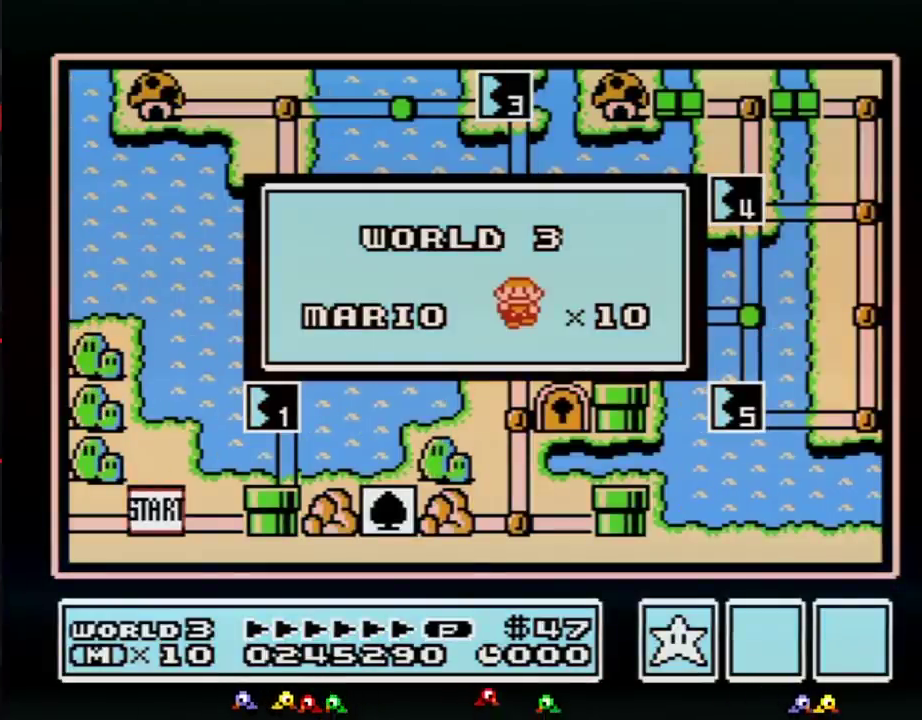
{"buttons": [], "events": []}
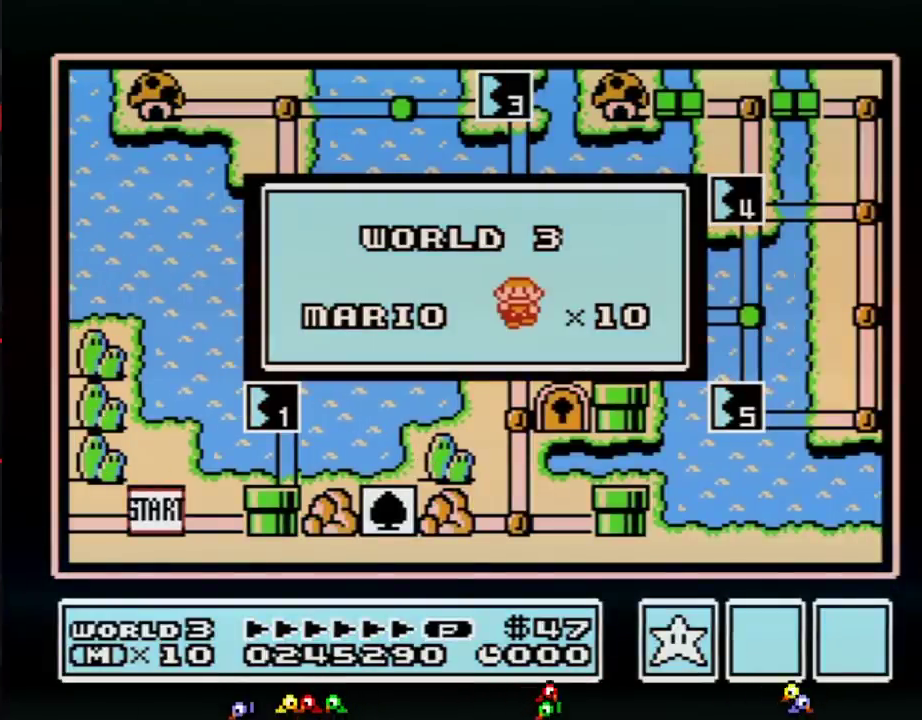
{"buttons": [], "events": []}
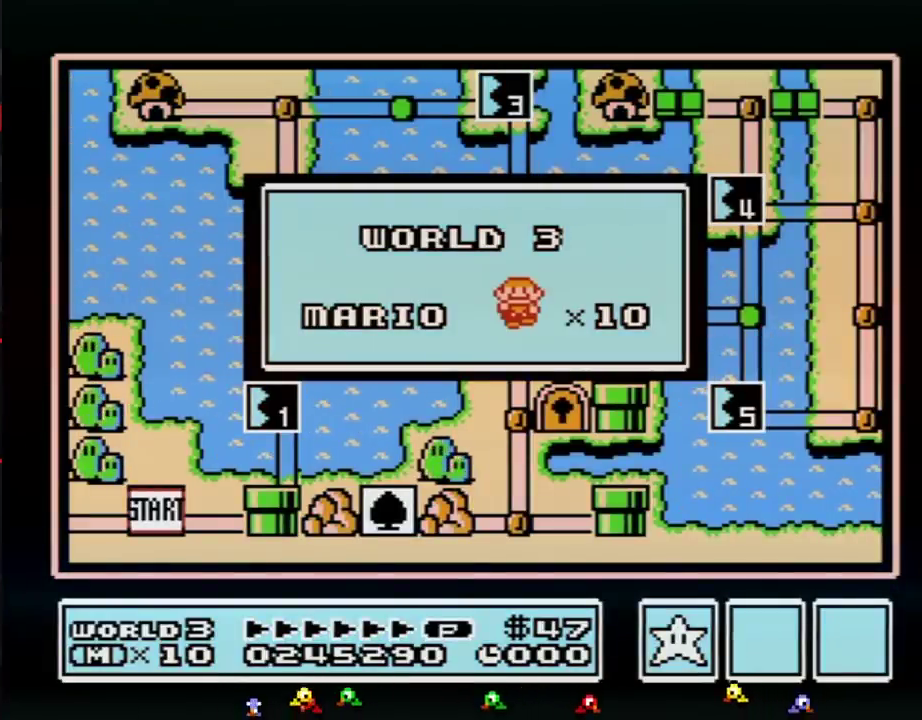
{"buttons": [], "events": []}
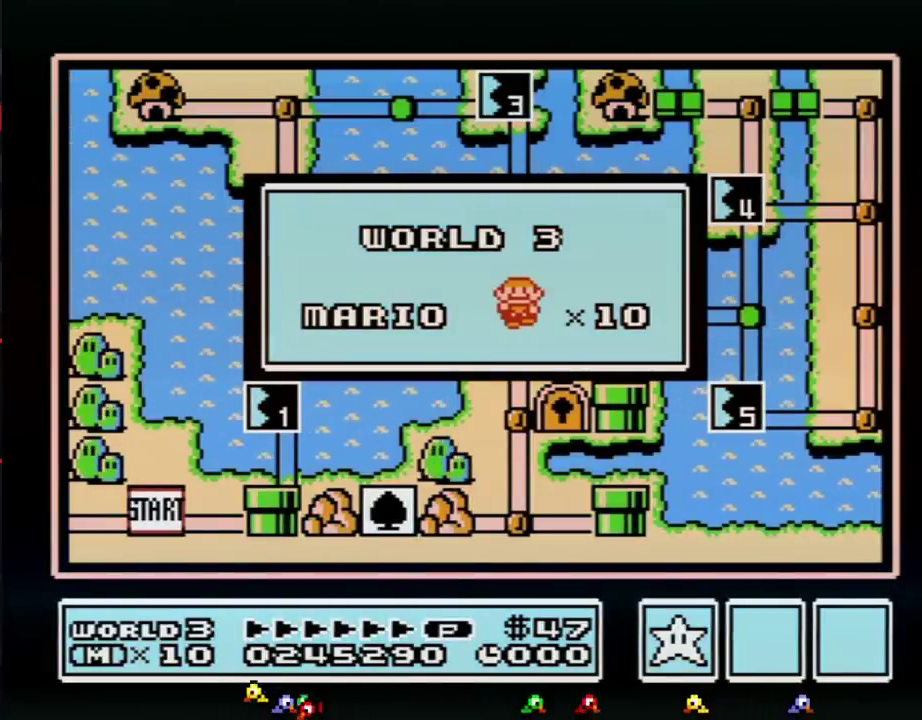
{"buttons": [], "events": []}
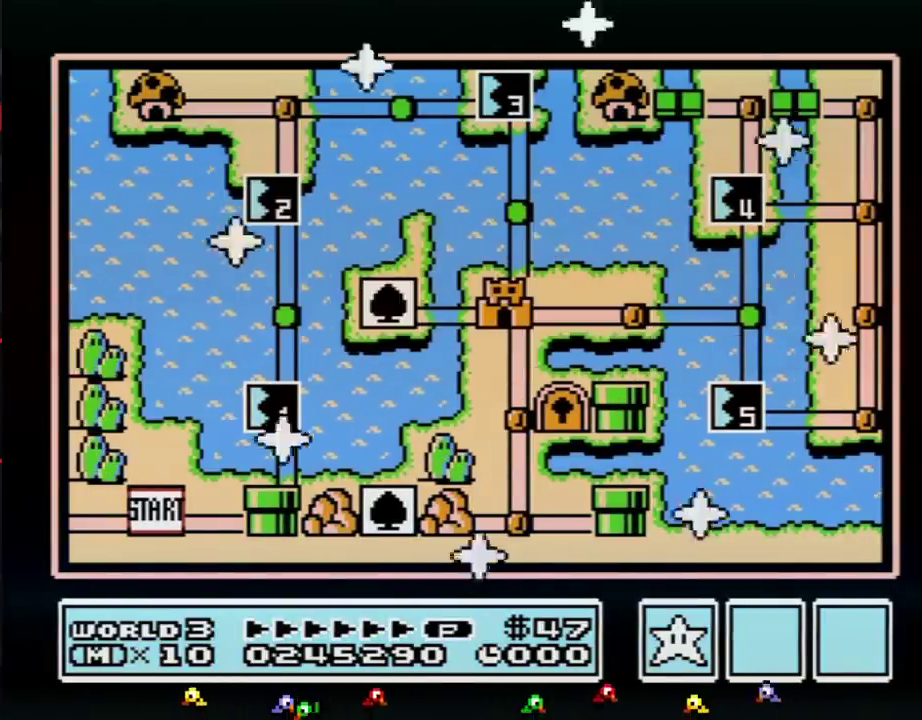
{"buttons": [], "events": []}
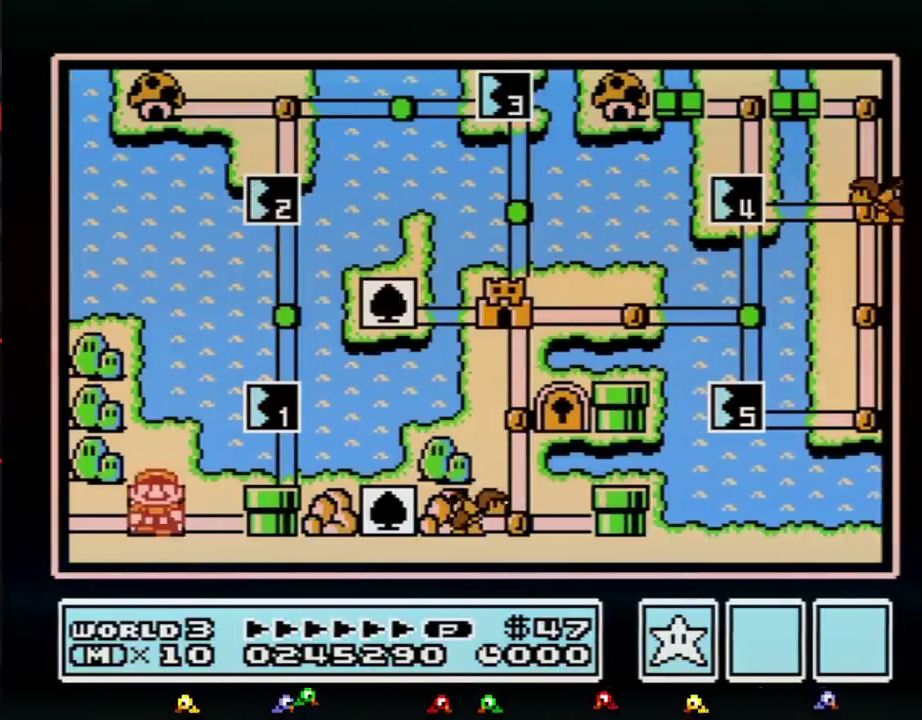
{"buttons": ["DPAD_UP"], "events": [[100, "DPAD_RIGHT", "down"], [283, "DPAD_RIGHT", "up"], [383, "DPAD_UP", "down"]]}